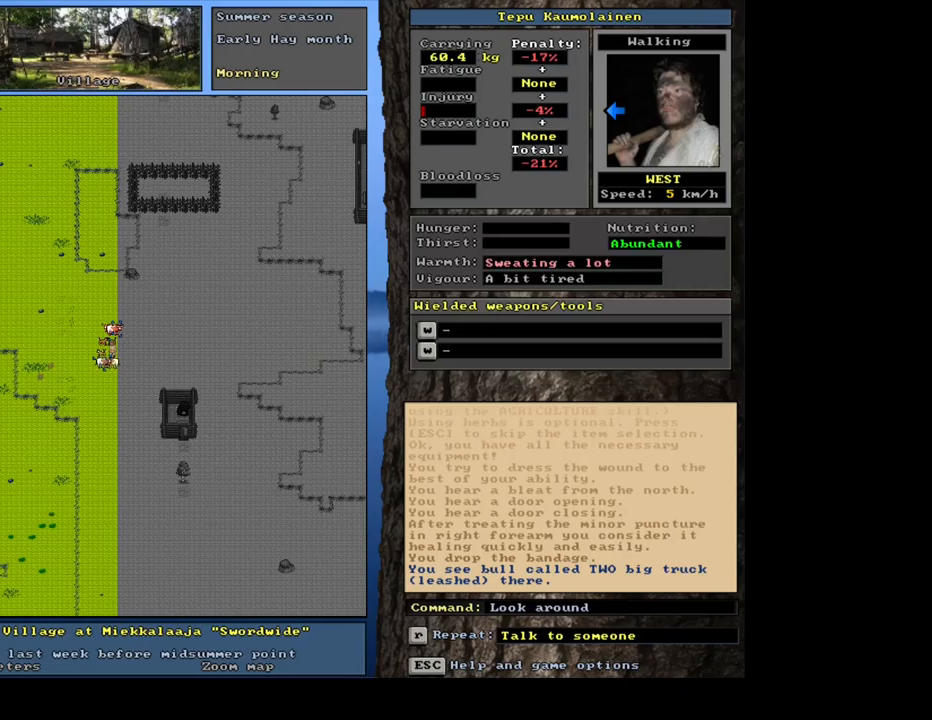
Gameplay with keyboard and mouse; each line is a JSON object with the keys and mouse buttons held at the frame after it (dt_ms = milliseconds from this image to that frame). "events" lists presses ("down") and releases ("up") of ".", "/", "0", "1", "2", "3", "4", "5", "6", "7", "8", "9", "a", "alt_l", "alt_r", "b", "backslash", "backspace", "c", "caps_lock", "comma", "ctrl_l", "ctrl_r", "d", "e", "equals", "escape", "f", "f1", "f10", "f11", "f12", "f2", "f3", "f4", "f5", "f6", "f7", "f8", "f9", "g", "h", "i", "j", "k", "l", "lbracket", "left", "m", "minus", "n", "num0", "num1", "num2", "num3", "num4", "num5", "num6", "num7", "num8", "num9", "o", "p", "q", "quote", "r", "rbracket", "return", "right", "s", "semicolon", "shift_l", "shift_r", "space", "super", "t", "tab", "tilde", "u", "v", "w", "x", "y", "z", "mouse_left", "mouse_wheel", "mouse_right", "mouse_mb4" and "mouse_mb5" between this image and that frame as [ms after this image, input, new state], when the widget could be followed in between; "down" and "up" appear only as held states. "mouse_left", "mouse_wheel", "mouse_right", "mouse_mb4", "mouse_mb5" = the "left", "wheel", "right", "mb4", "mb5" buttons of the "mouse" list. No other keys are recorded. "wheel" means that the mouse wheel is clicked or scrolled. Mouse movement is not recorded. Not read: other_keys.
{"dt_ms": 83, "keys": ["ctrl_l"], "mouse": [], "events": []}
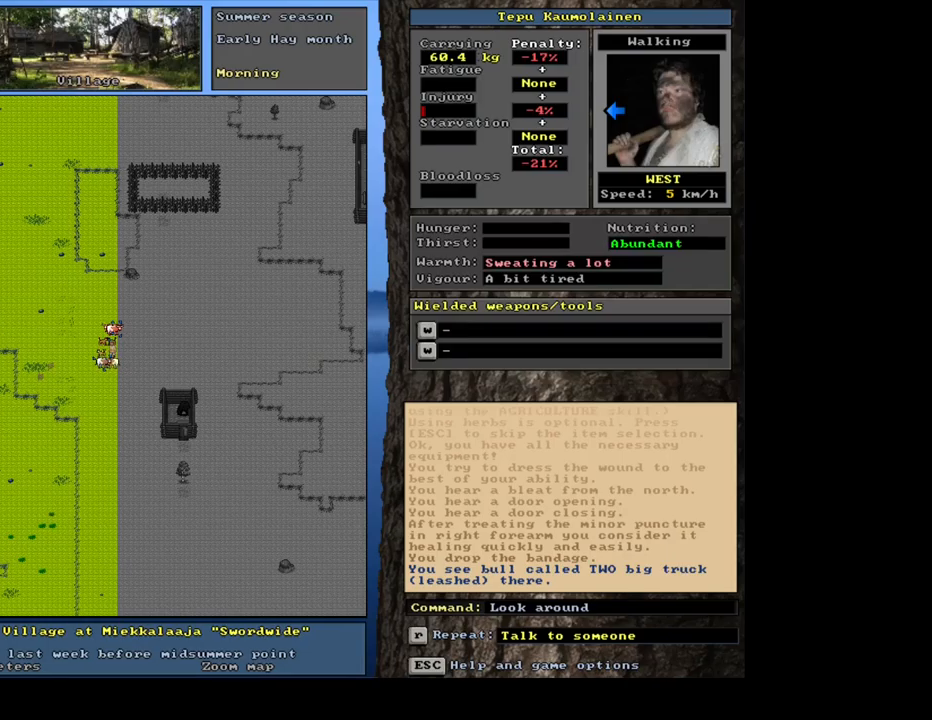
{"dt_ms": 500, "keys": ["ctrl_l"], "mouse": [], "events": [[100, "p", "down"], [217, "p", "up"], [267, "num1", "down"], [384, "num1", "up"]]}
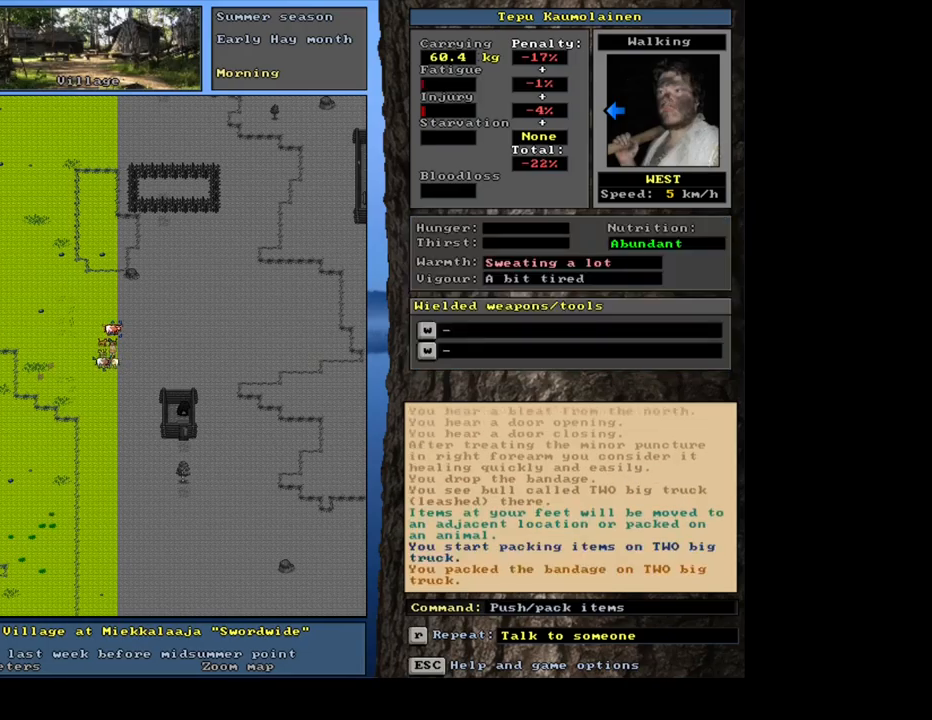
{"dt_ms": 500, "keys": ["ctrl_l"], "mouse": [], "events": []}
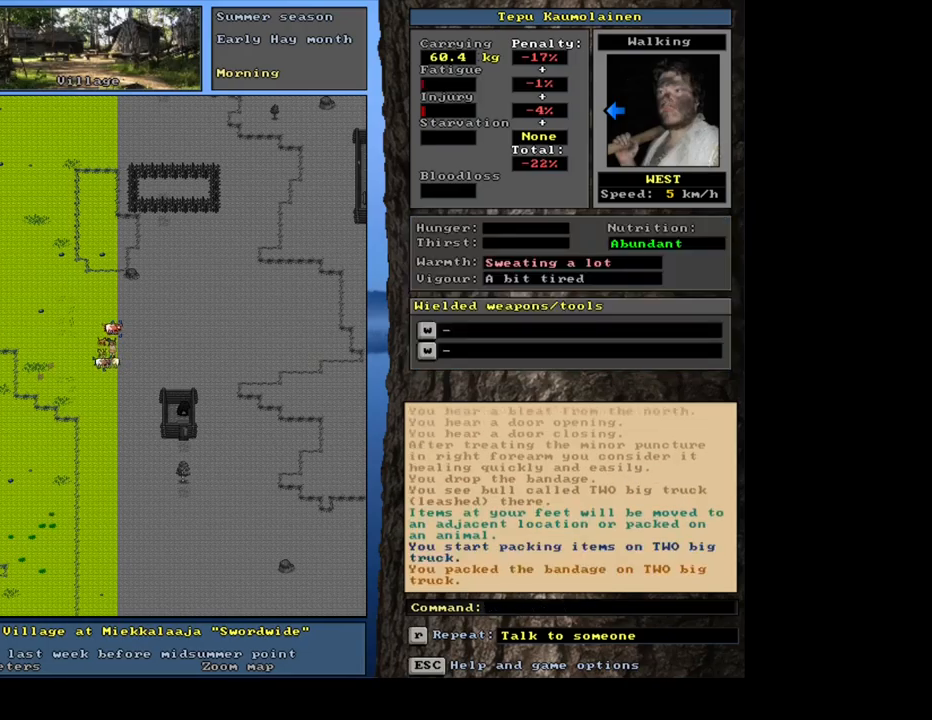
{"dt_ms": 500, "keys": ["ctrl_l"], "mouse": [], "events": []}
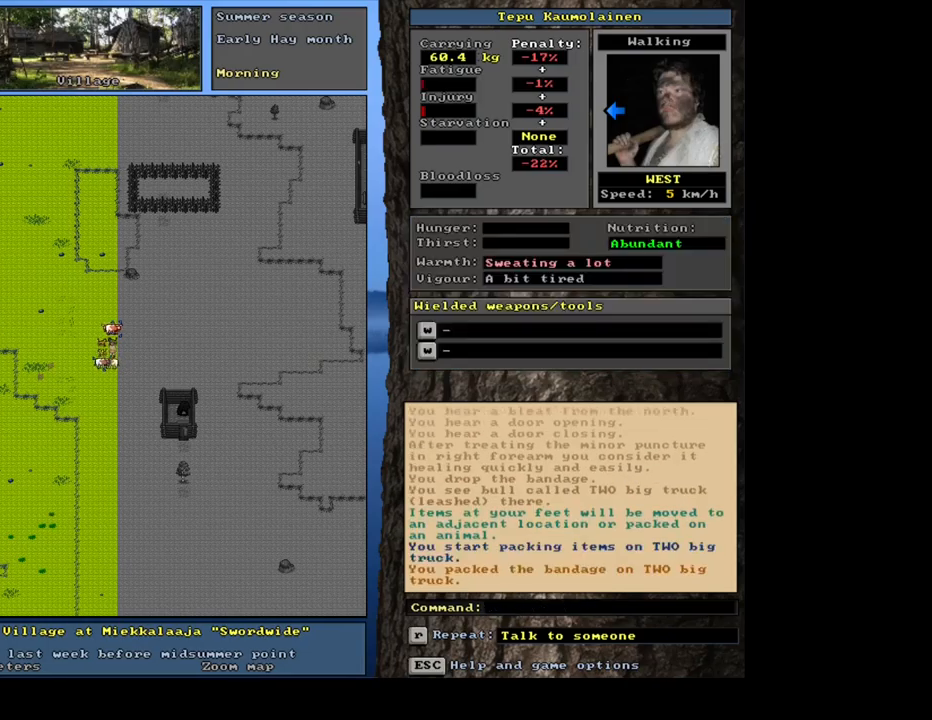
{"dt_ms": 500, "keys": ["ctrl_l"], "mouse": [], "events": []}
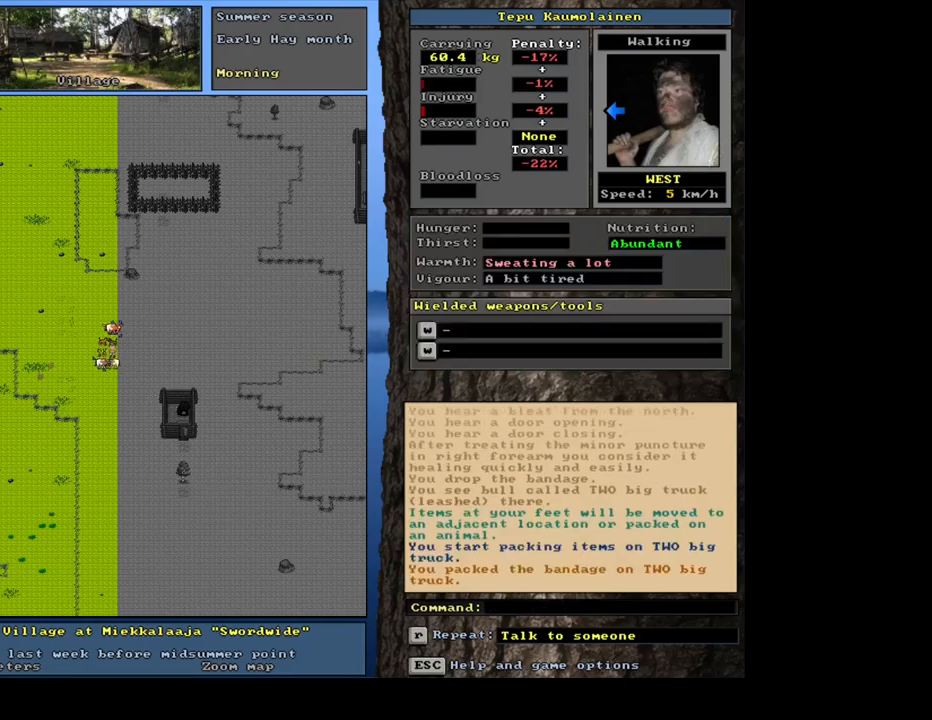
{"dt_ms": 500, "keys": ["ctrl_l"], "mouse": [], "events": [[267, "num3", "down"], [384, "num3", "up"]]}
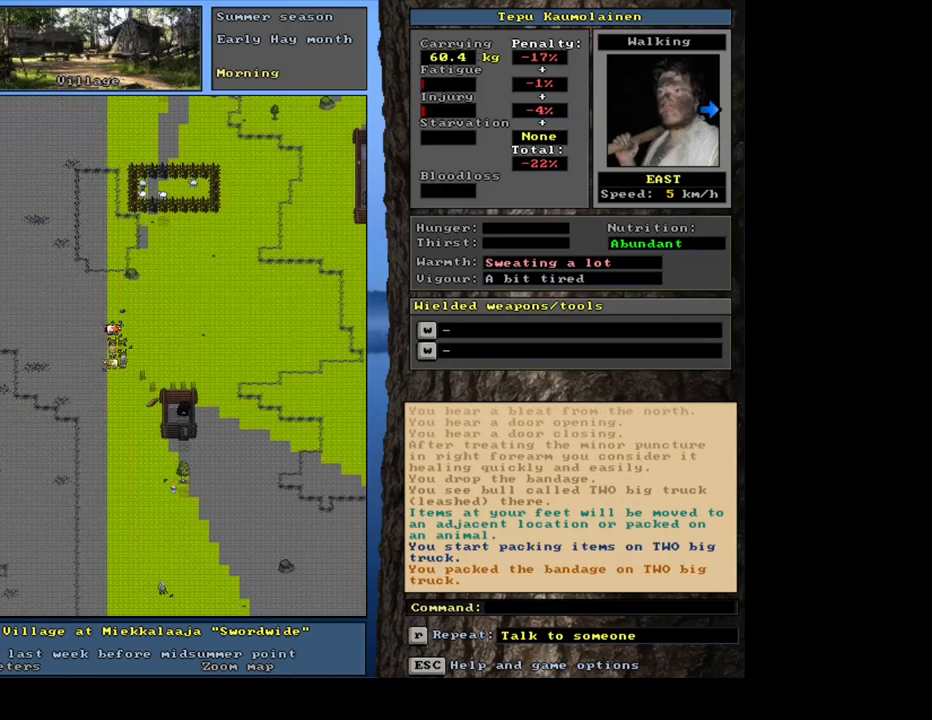
{"dt_ms": 500, "keys": ["ctrl_l"], "mouse": [], "events": []}
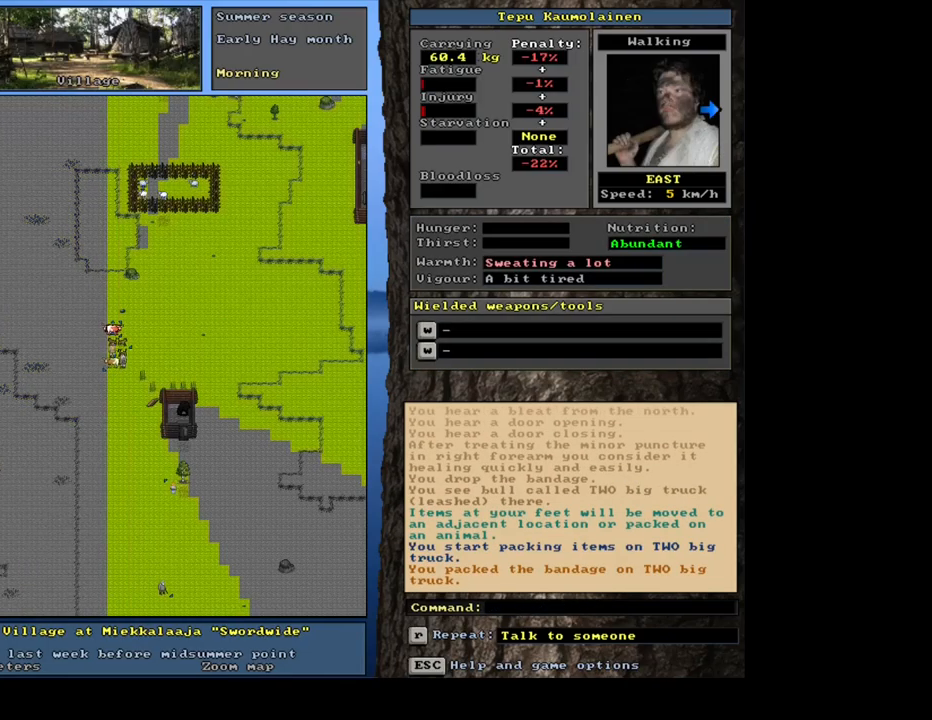
{"dt_ms": 500, "keys": ["ctrl_l"], "mouse": [], "events": [[367, "num3", "down"], [484, "num3", "up"]]}
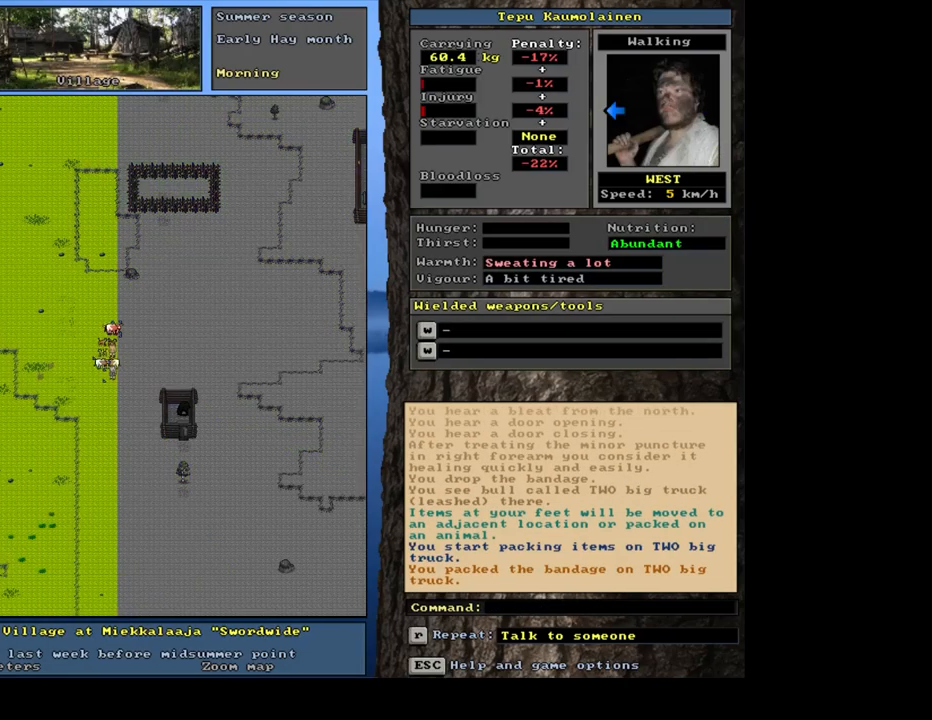
{"dt_ms": 500, "keys": ["ctrl_l"], "mouse": [], "events": []}
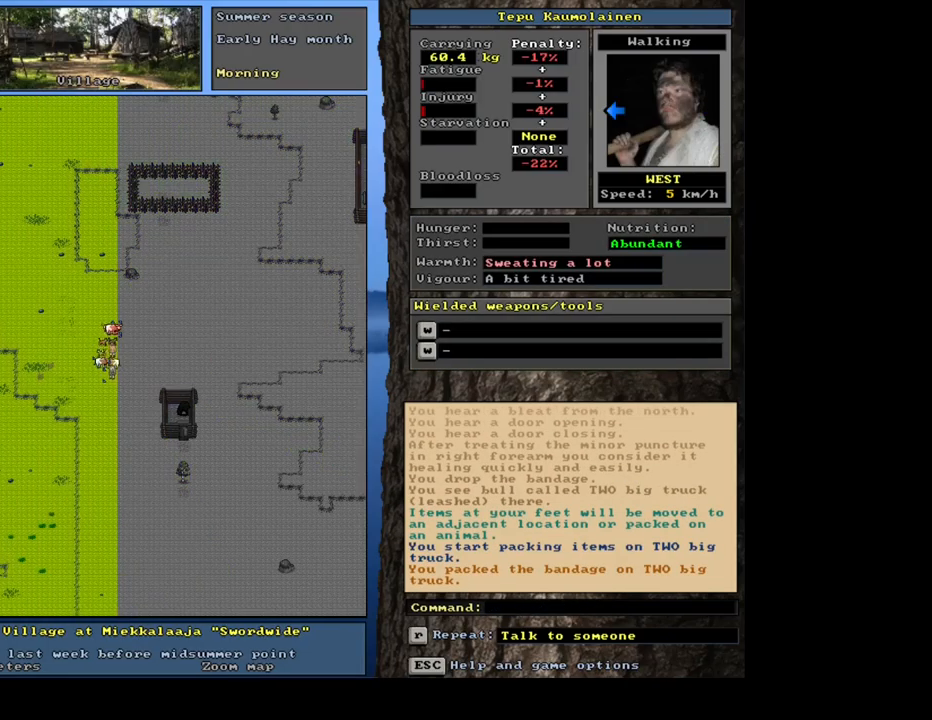
{"dt_ms": 500, "keys": ["ctrl_l"], "mouse": [], "events": [[67, "shift_l", "down"], [167, "g", "down"], [250, "g", "up"], [284, "shift_l", "up"], [400, "left", "down"], [500, "left", "up"]]}
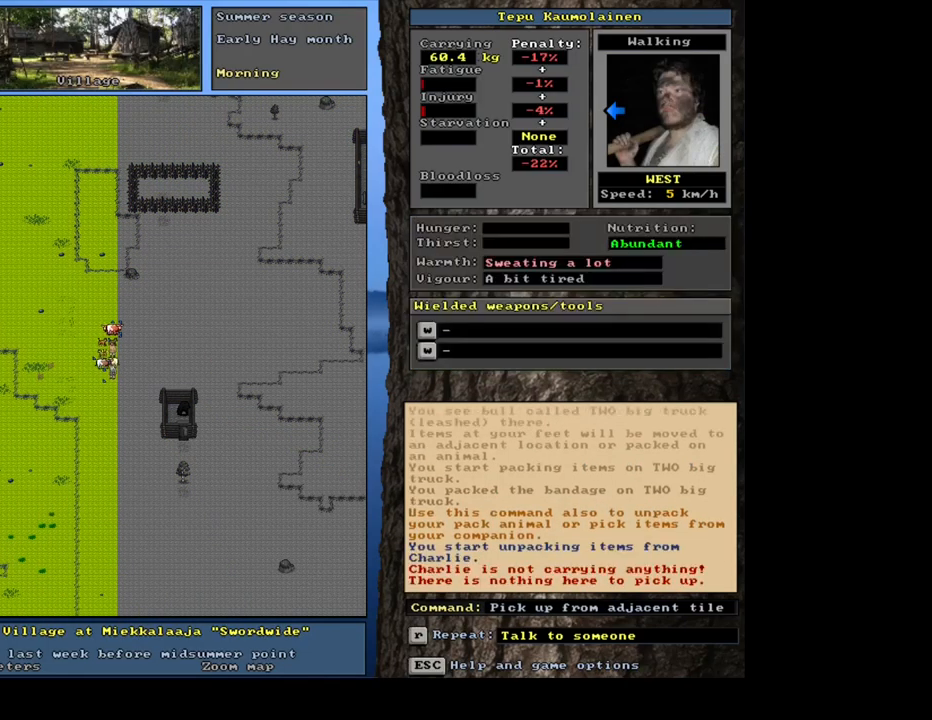
{"dt_ms": 484, "keys": ["ctrl_l"], "mouse": [], "events": []}
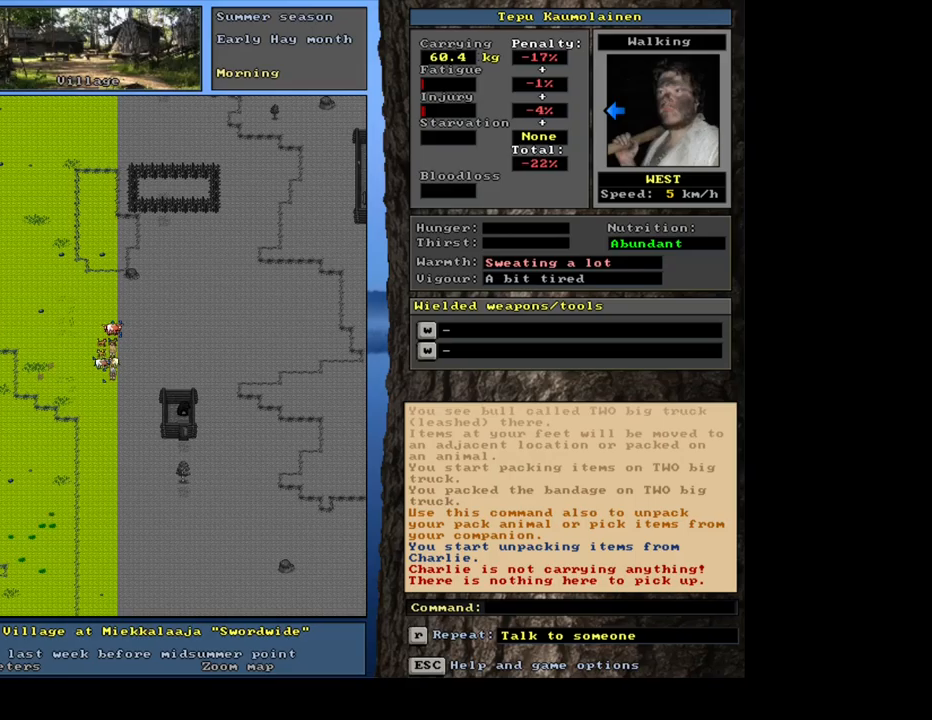
{"dt_ms": 500, "keys": ["ctrl_l"], "mouse": [], "events": [[200, "shift_l", "down"], [317, "g", "down"], [417, "g", "up"], [417, "shift_l", "up"]]}
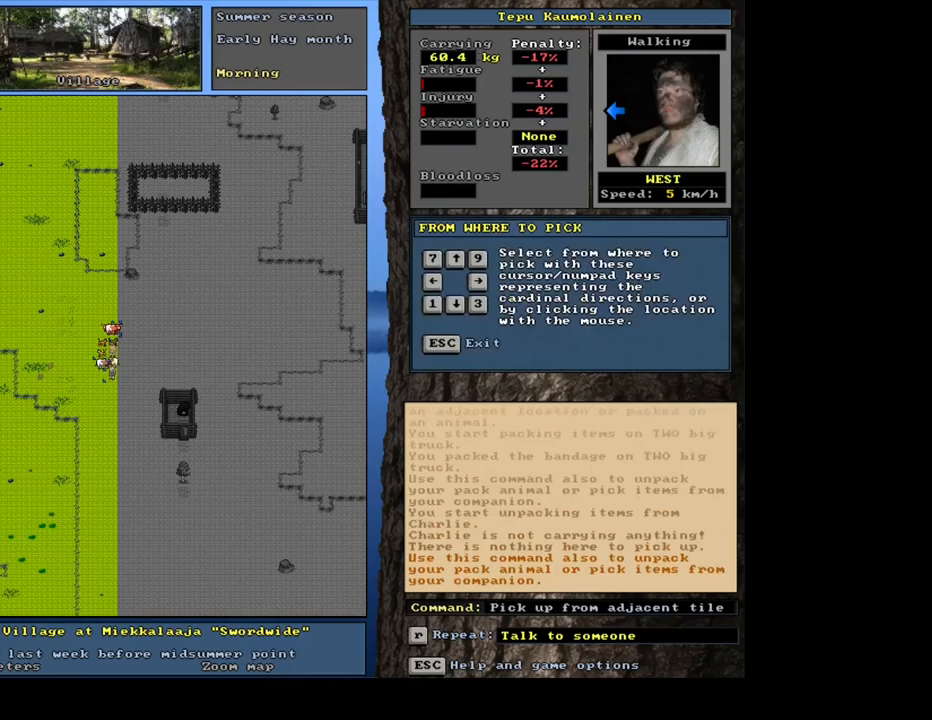
{"dt_ms": 500, "keys": ["ctrl_l"], "mouse": [], "events": [[83, "7", "down"], [167, "7", "up"]]}
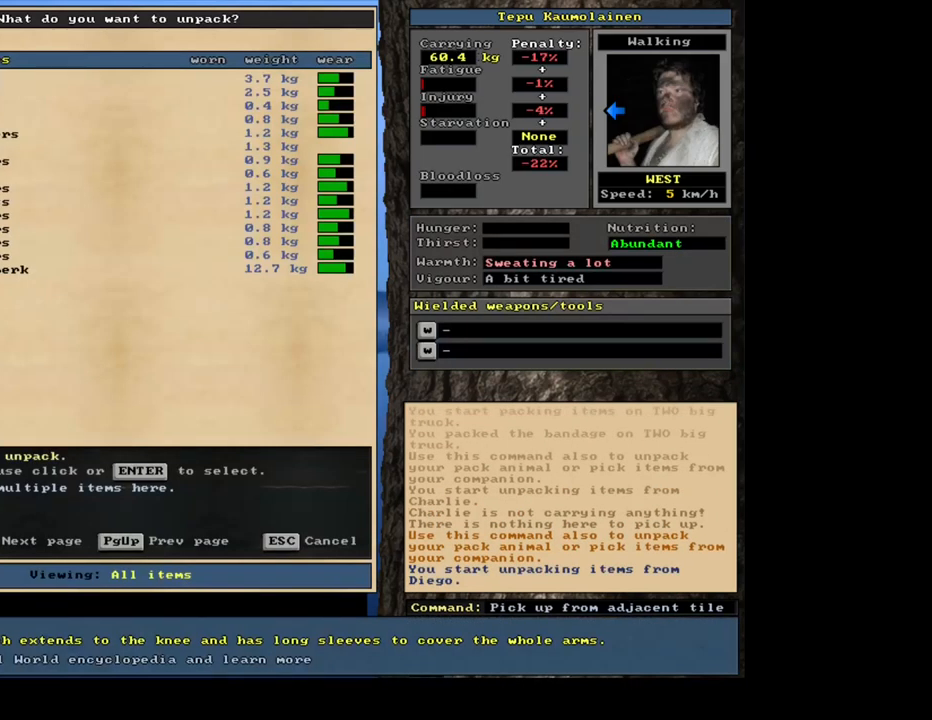
{"dt_ms": 500, "keys": ["ctrl_l", "shift_l"], "mouse": [], "events": [[450, "shift_l", "down"]]}
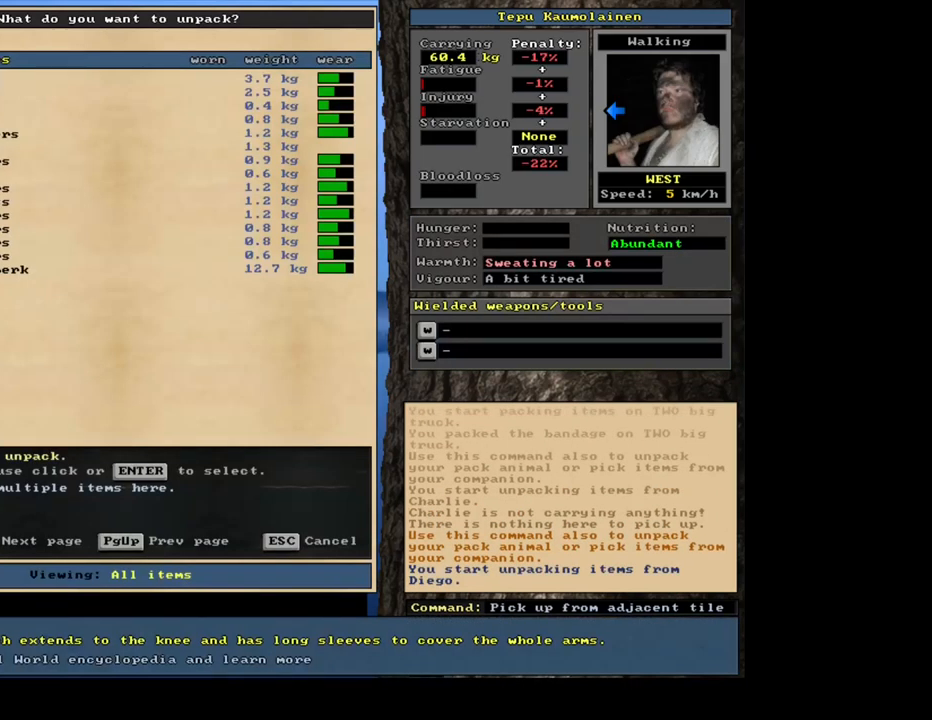
{"dt_ms": 500, "keys": ["ctrl_l"], "mouse": [], "events": [[17, "equals", "down"], [117, "equals", "up"], [200, "shift_l", "up"]]}
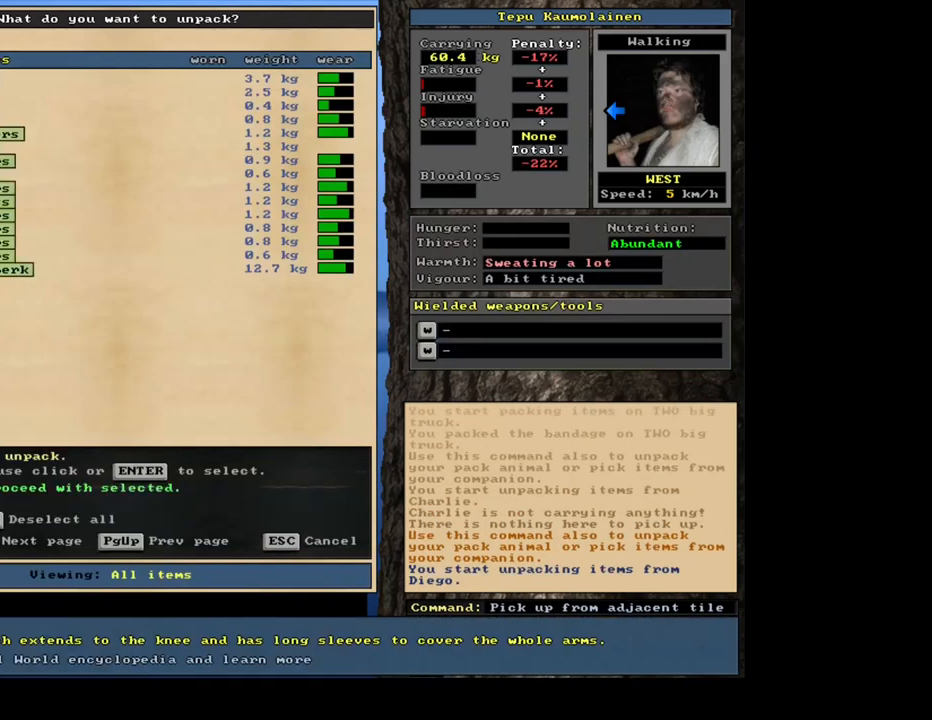
{"dt_ms": 500, "keys": ["ctrl_l"], "mouse": [], "events": []}
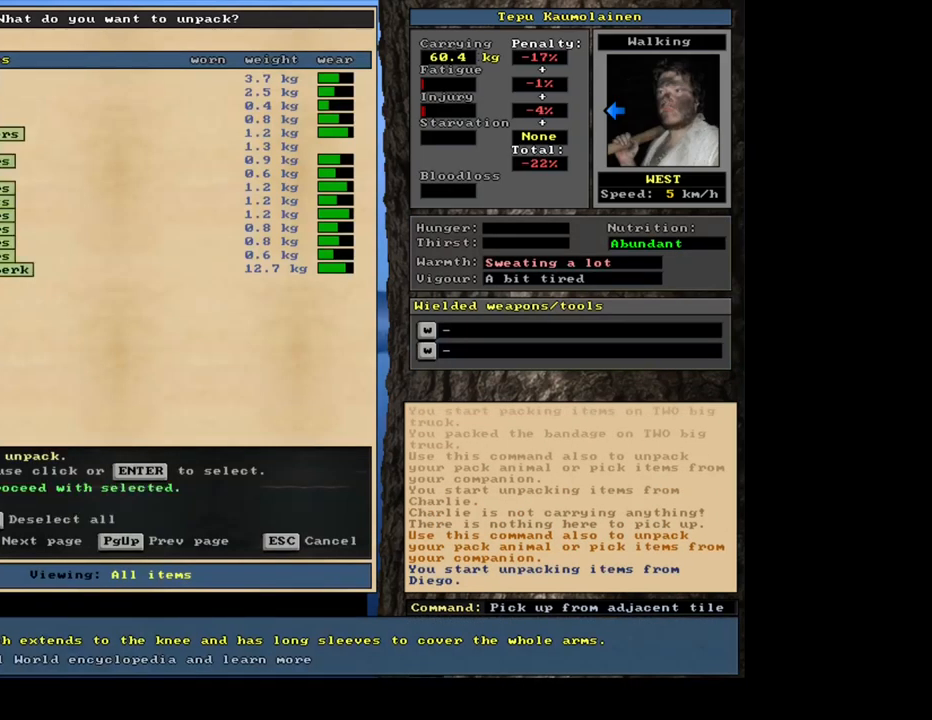
{"dt_ms": 500, "keys": ["ctrl_l"], "mouse": [], "events": []}
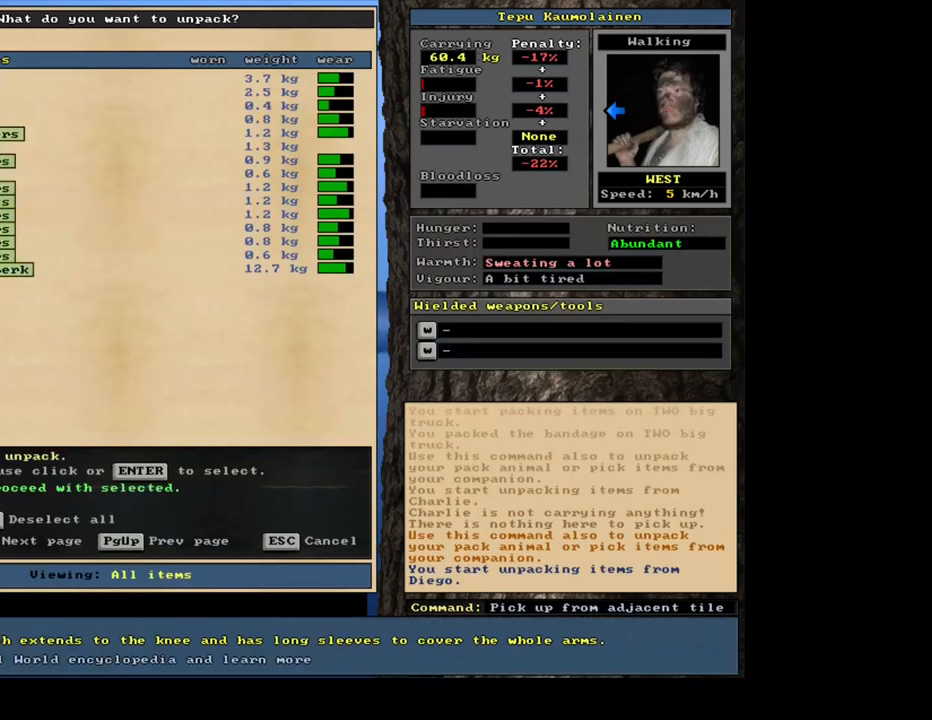
{"dt_ms": 500, "keys": ["ctrl_l"], "mouse": [], "events": []}
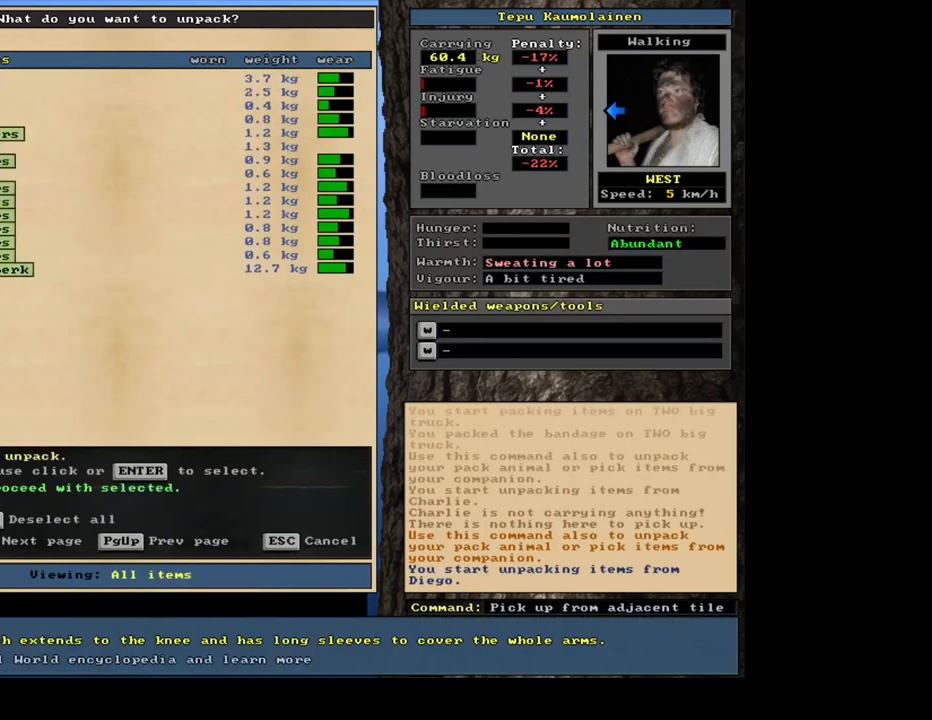
{"dt_ms": 500, "keys": ["ctrl_l"], "mouse": [], "events": []}
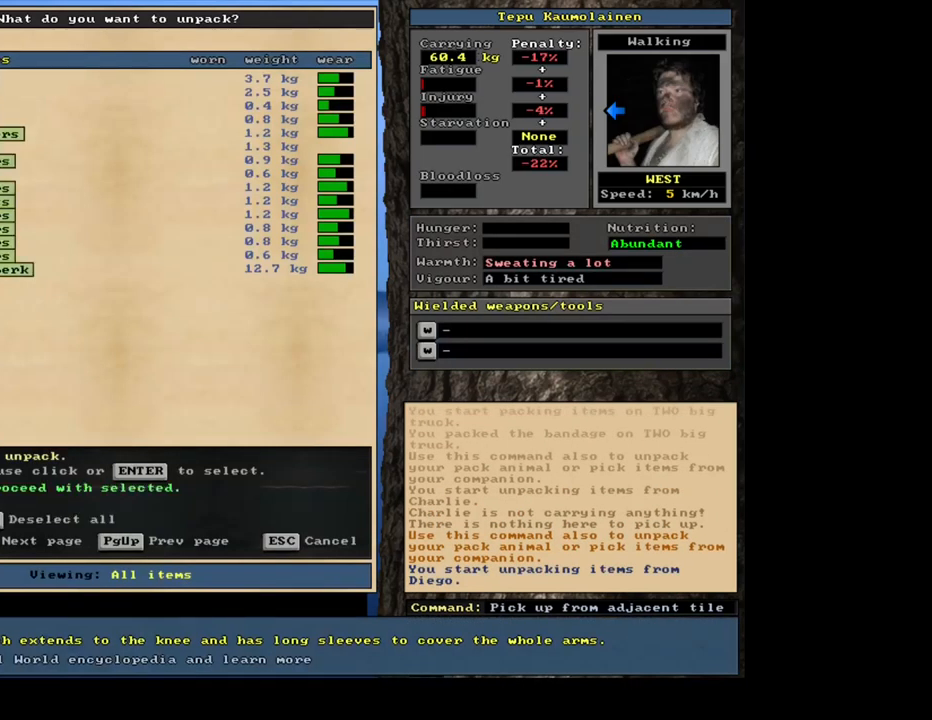
{"dt_ms": 500, "keys": ["ctrl_l"], "mouse": [], "events": [[133, "space", "down"], [250, "space", "up"]]}
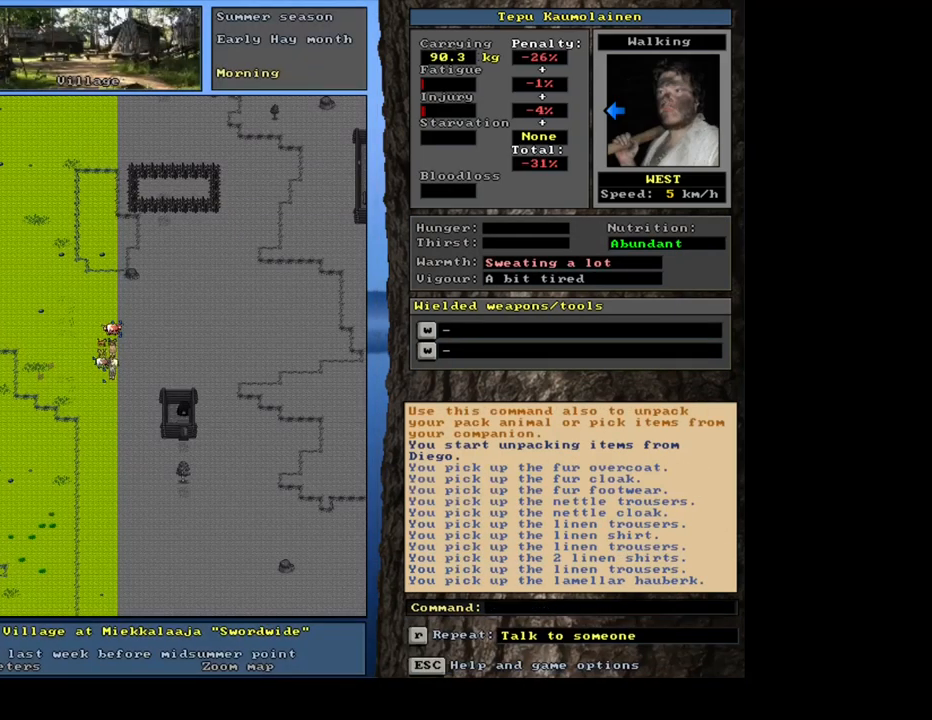
{"dt_ms": 500, "keys": ["ctrl_l"], "mouse": [], "events": [[50, "space", "down"], [117, "space", "up"]]}
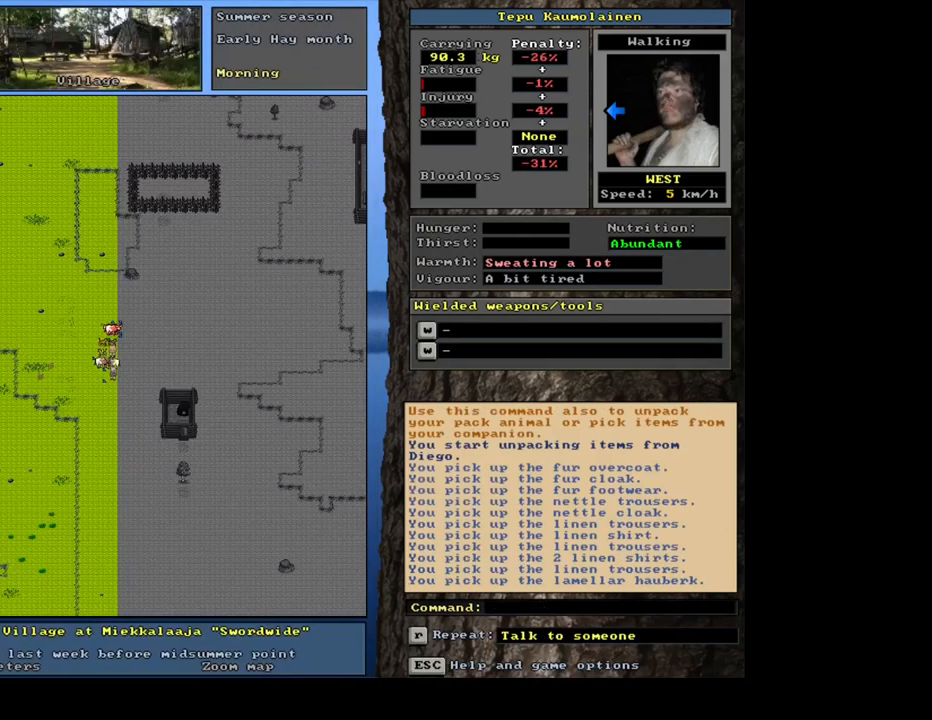
{"dt_ms": 500, "keys": ["ctrl_l"], "mouse": [], "events": [[317, "num3", "down"], [434, "num3", "up"]]}
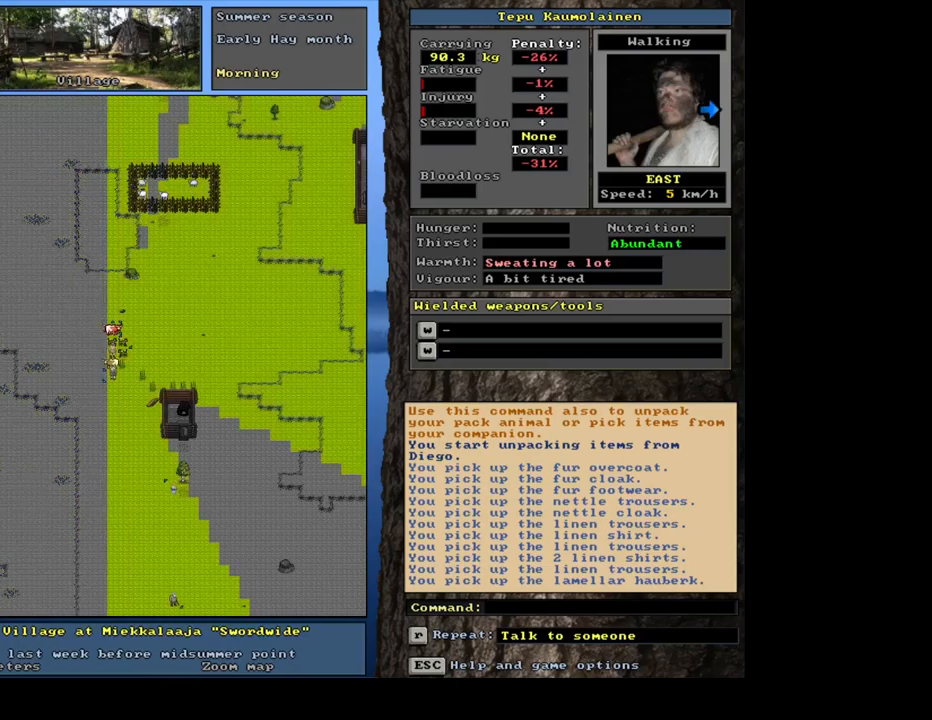
{"dt_ms": 500, "keys": ["ctrl_l"], "mouse": [], "events": [[250, "num3", "down"], [317, "num3", "up"], [434, "num3", "down"], [500, "num3", "up"]]}
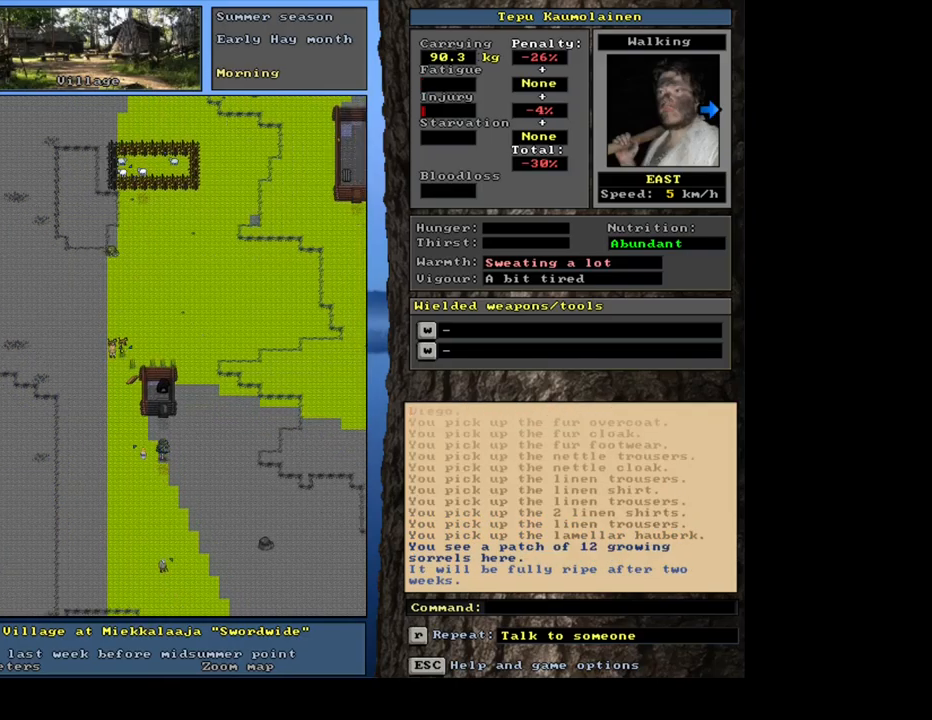
{"dt_ms": 500, "keys": ["ctrl_l"], "mouse": [], "events": [[84, "num3", "down"], [150, "num3", "up"], [267, "num2", "down"], [350, "num2", "up"], [417, "num2", "down"], [484, "num2", "up"]]}
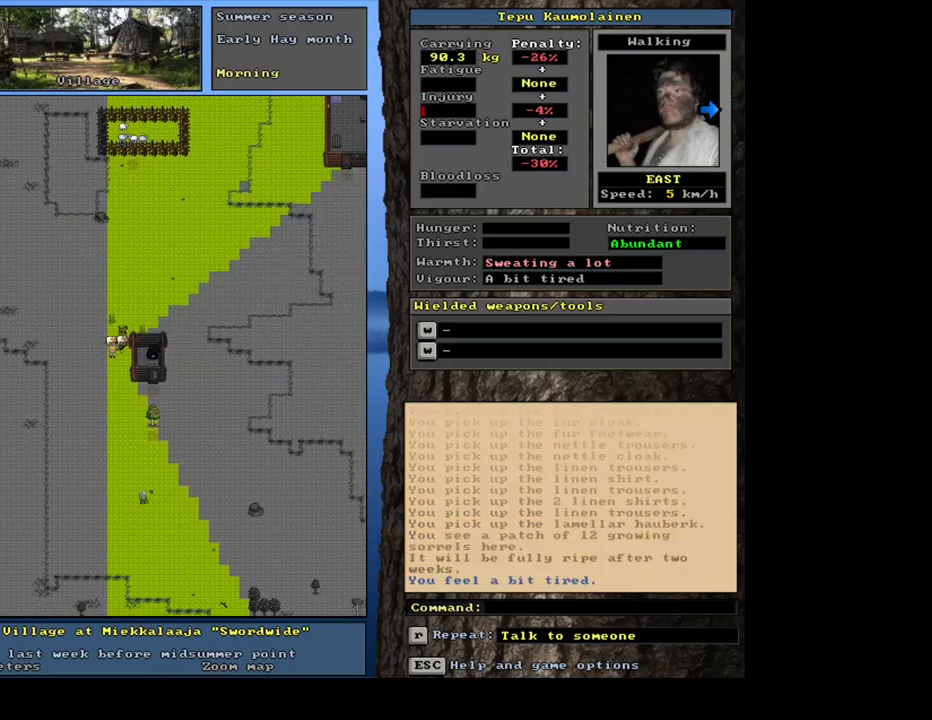
{"dt_ms": 500, "keys": ["ctrl_l"], "mouse": [], "events": [[84, "num2", "down"], [134, "num2", "up"], [250, "num3", "down"], [334, "num3", "up"]]}
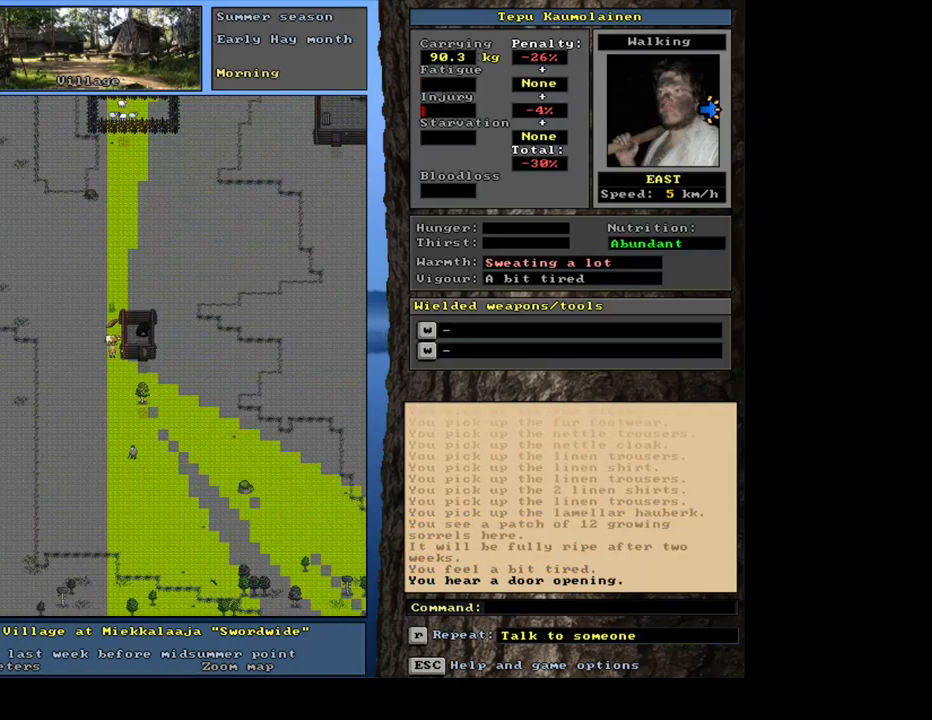
{"dt_ms": 500, "keys": ["ctrl_l"], "mouse": [], "events": [[300, "num2", "down"], [367, "num2", "up"]]}
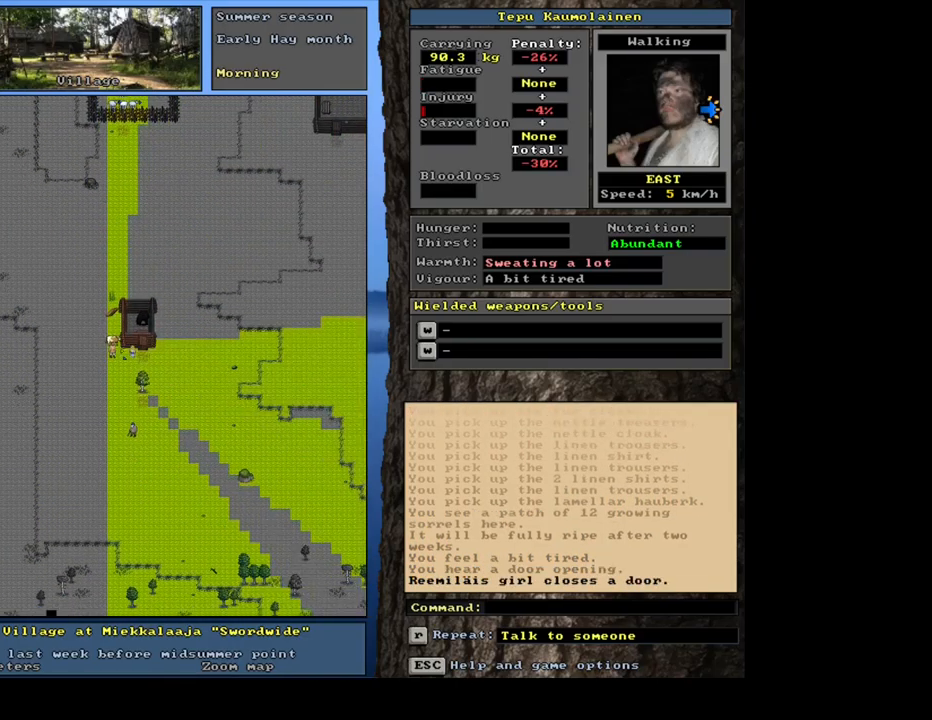
{"dt_ms": 500, "keys": [], "mouse": [], "events": [[150, "ctrl_l", "up"], [334, "num3", "down"], [450, "num3", "up"]]}
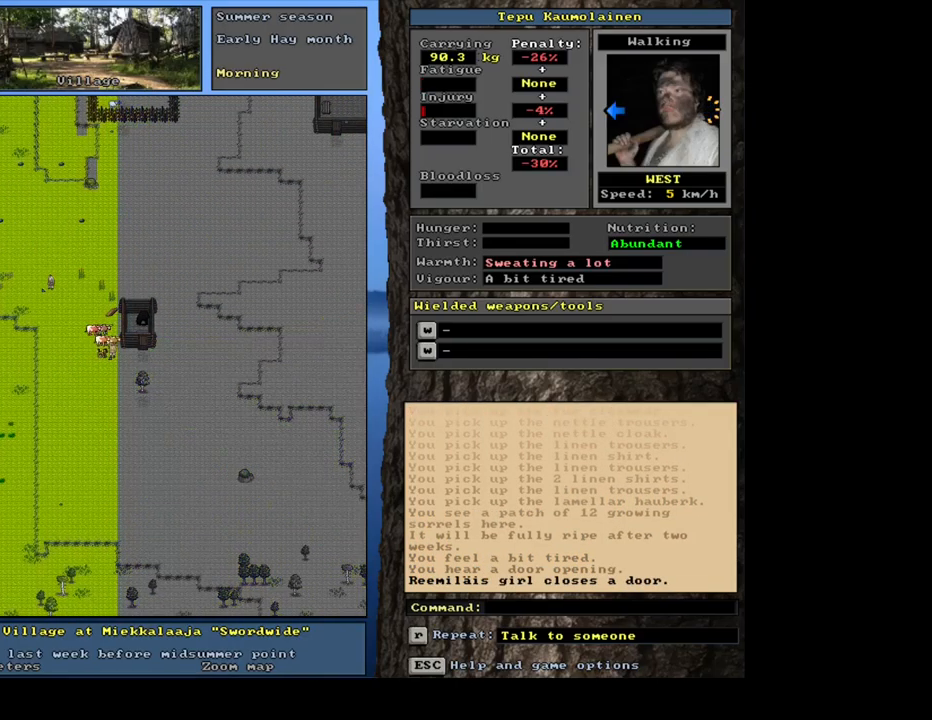
{"dt_ms": 500, "keys": [], "mouse": [], "events": []}
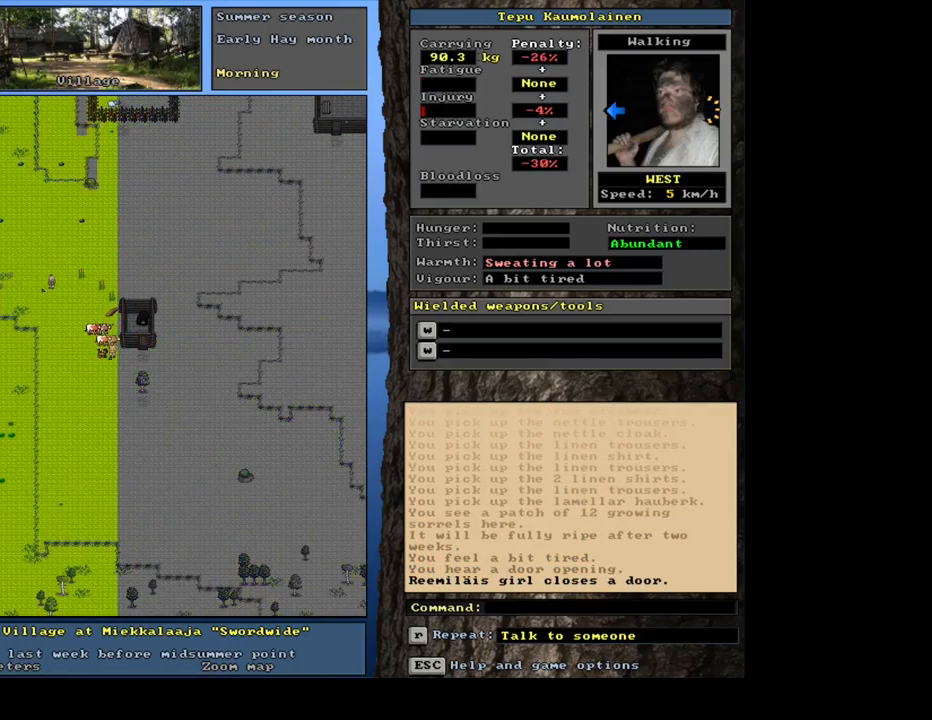
{"dt_ms": 500, "keys": [], "mouse": [], "events": []}
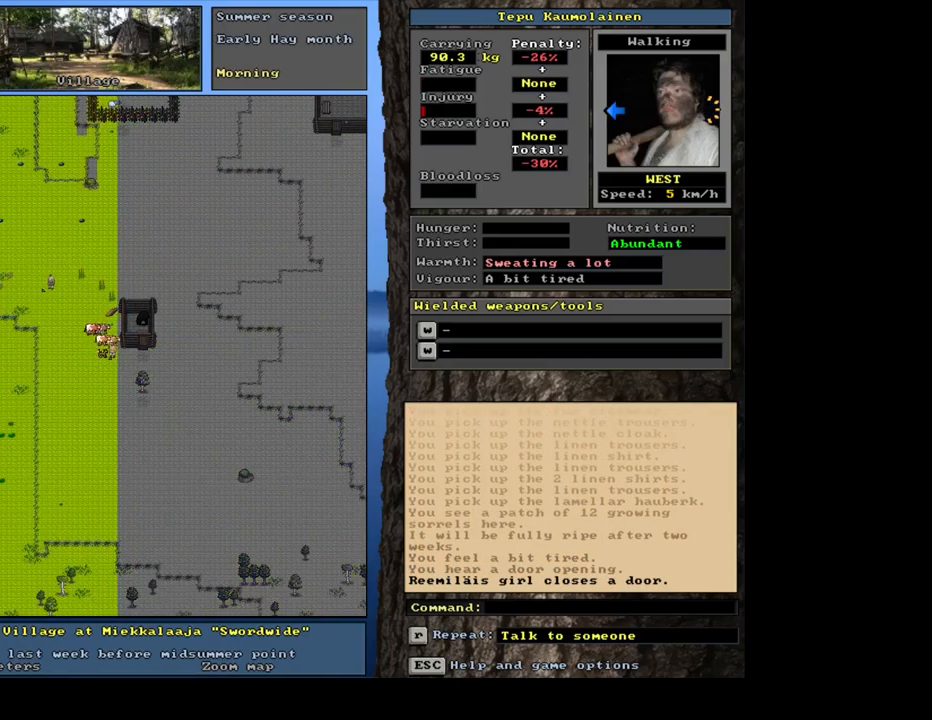
{"dt_ms": 500, "keys": [], "mouse": [], "events": [[50, "shift_l", "down"], [150, "g", "down"], [234, "g", "up"], [284, "shift_l", "up"]]}